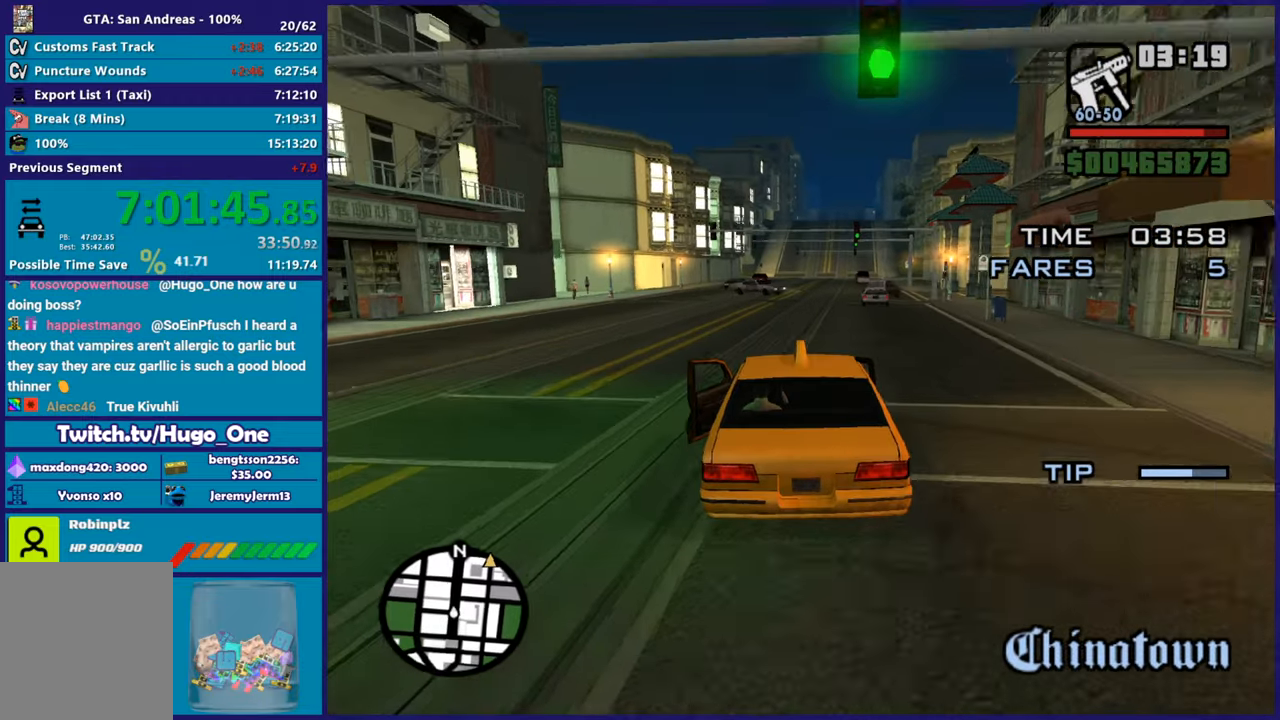
Gameplay with a controller (Xbox layout); each line is a JSON object with the inputs held at the frame after it. "button_events" lists button changes between this image and that frame as [ms after this image, input, new state], when the widget could be followed in between (sticks are given only as held states).
{"buttons": ["R2"], "left_stick": "center", "right_stick": "center", "button_events": []}
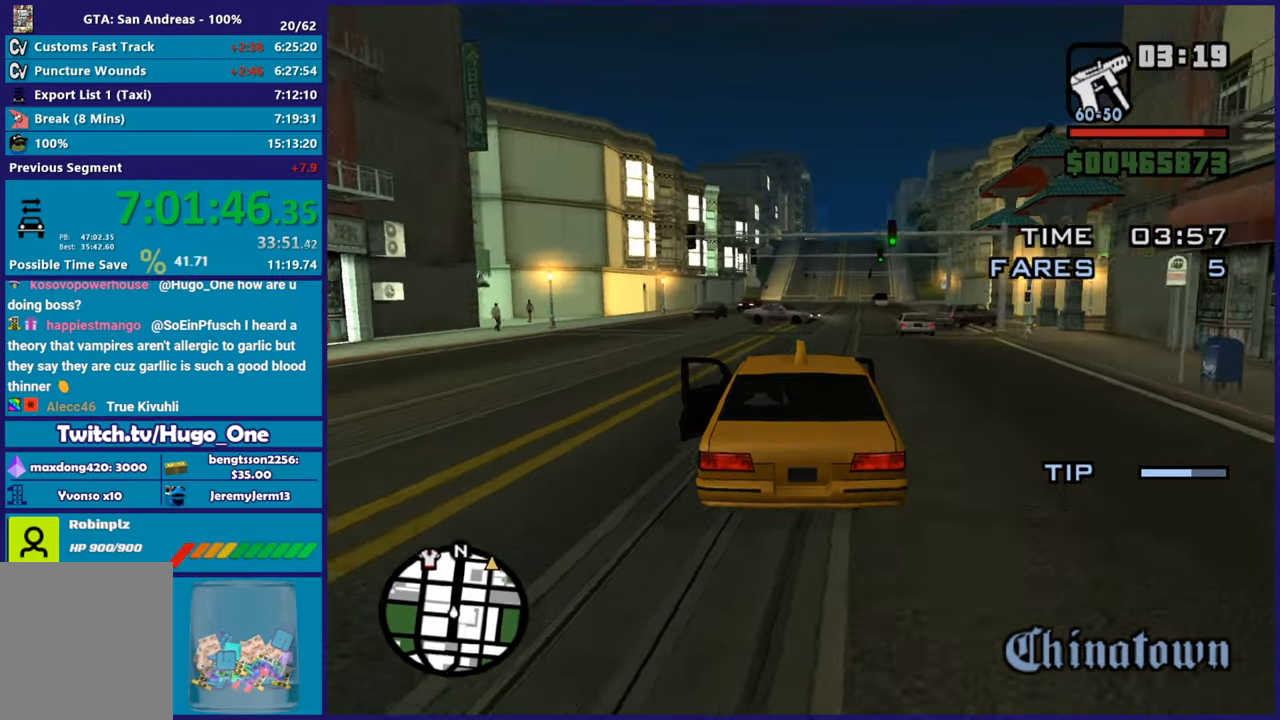
{"buttons": ["R2"], "left_stick": "center", "right_stick": "center", "button_events": []}
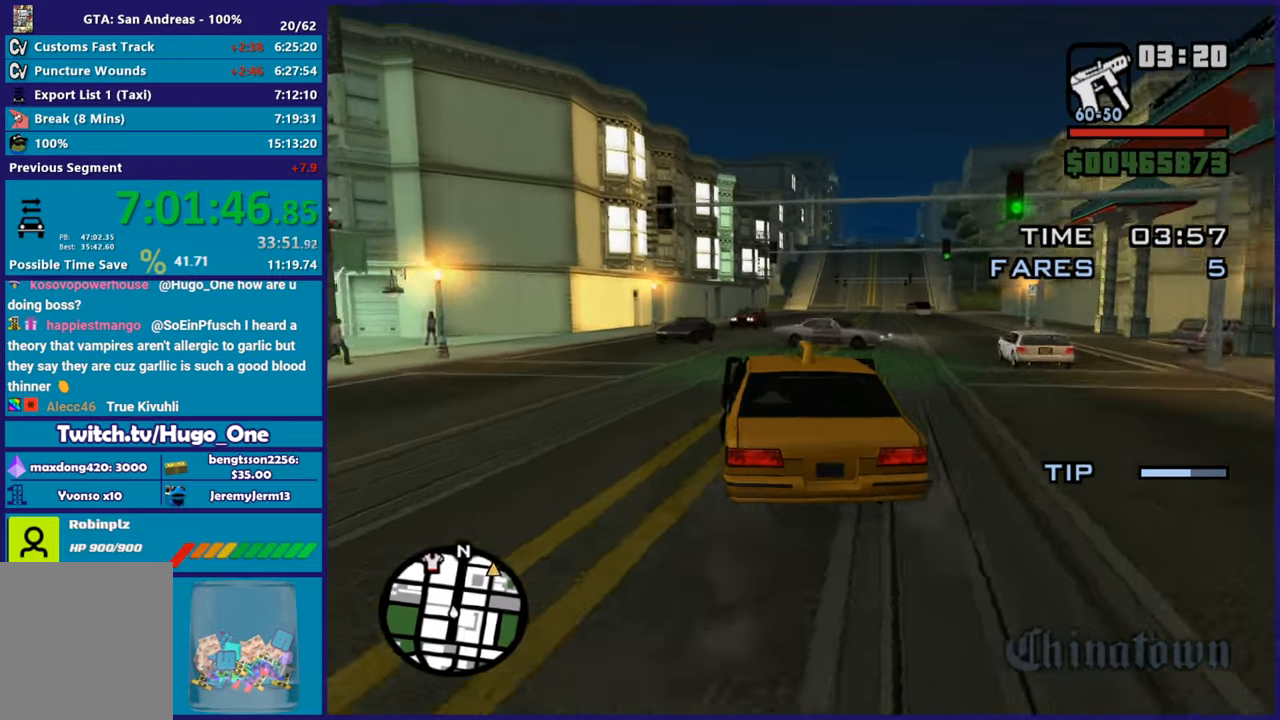
{"buttons": ["R2"], "left_stick": "center", "right_stick": "right", "button_events": []}
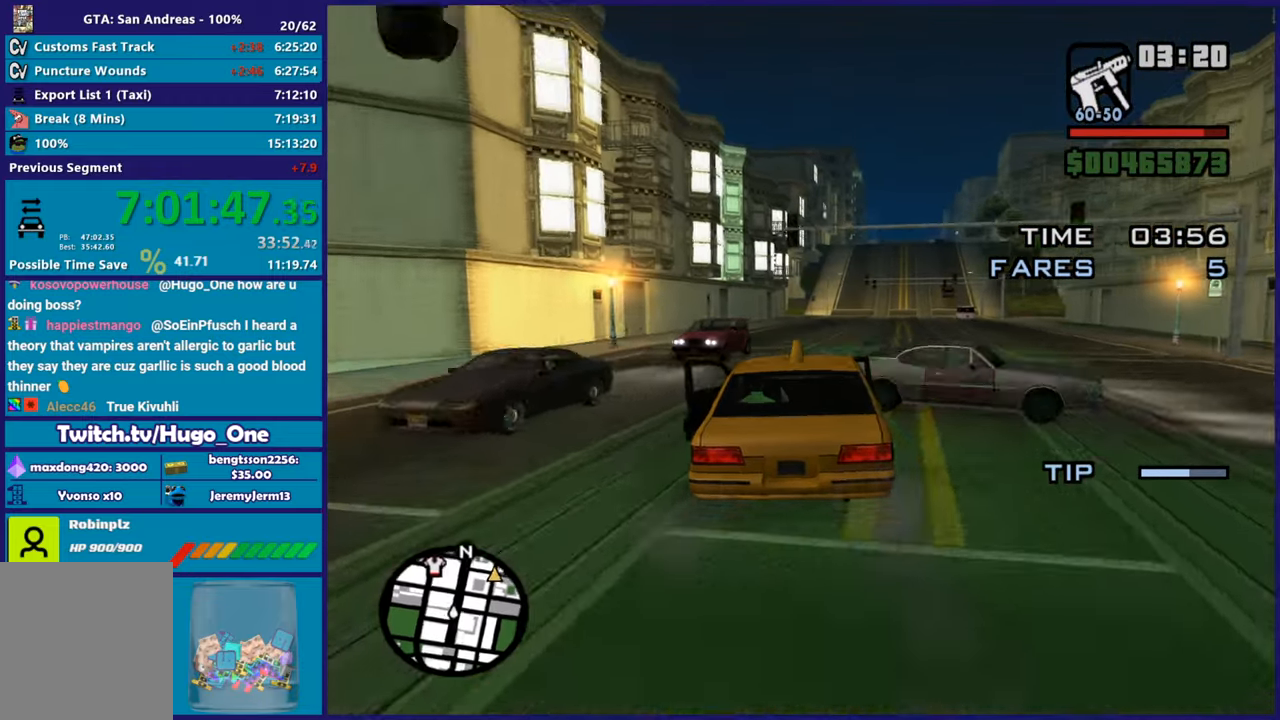
{"buttons": ["R2"], "left_stick": "left", "right_stick": "center", "button_events": []}
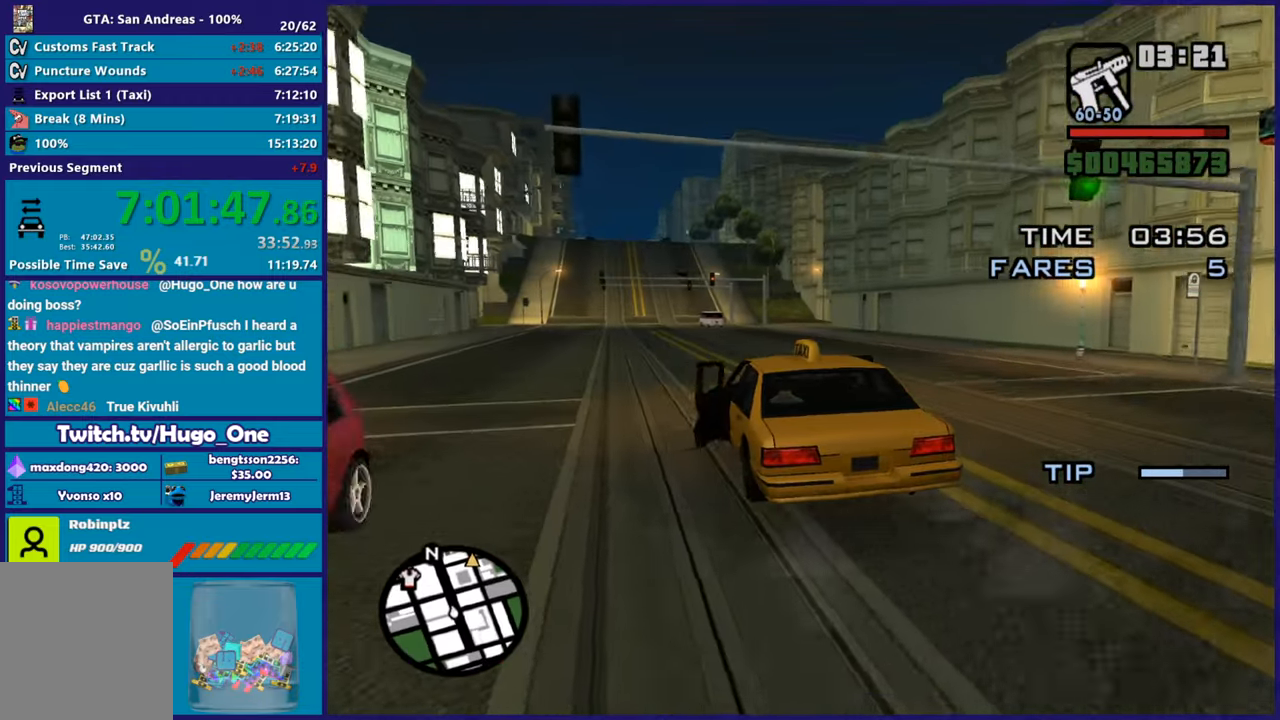
{"buttons": ["R2"], "left_stick": "center", "right_stick": "up-right", "button_events": []}
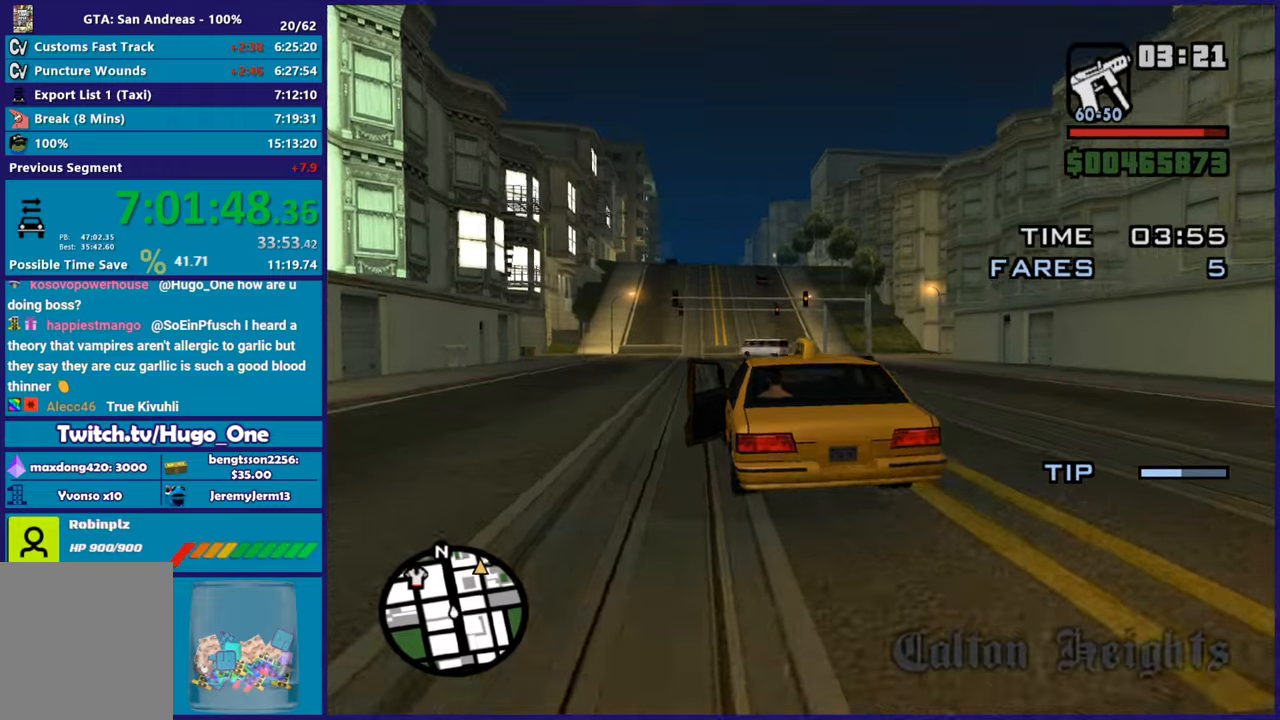
{"buttons": ["R2"], "left_stick": "left", "right_stick": "up-right", "button_events": []}
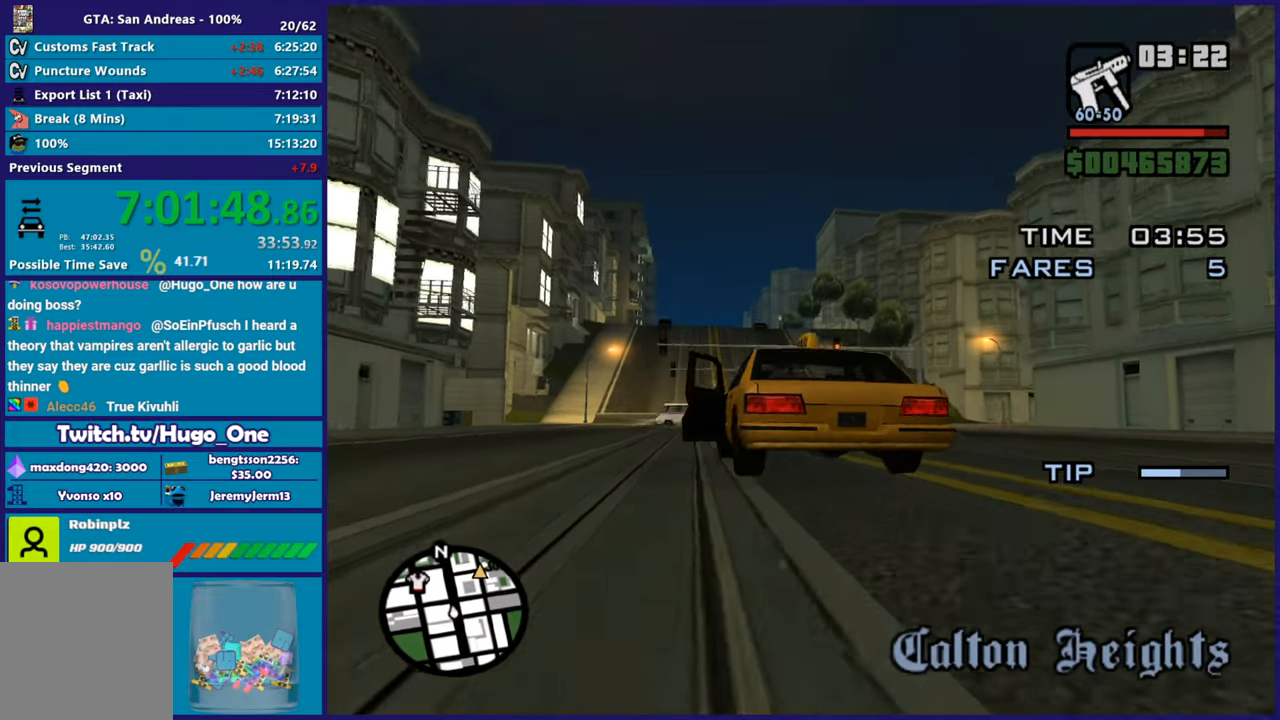
{"buttons": ["R2"], "left_stick": "center", "right_stick": "down", "button_events": []}
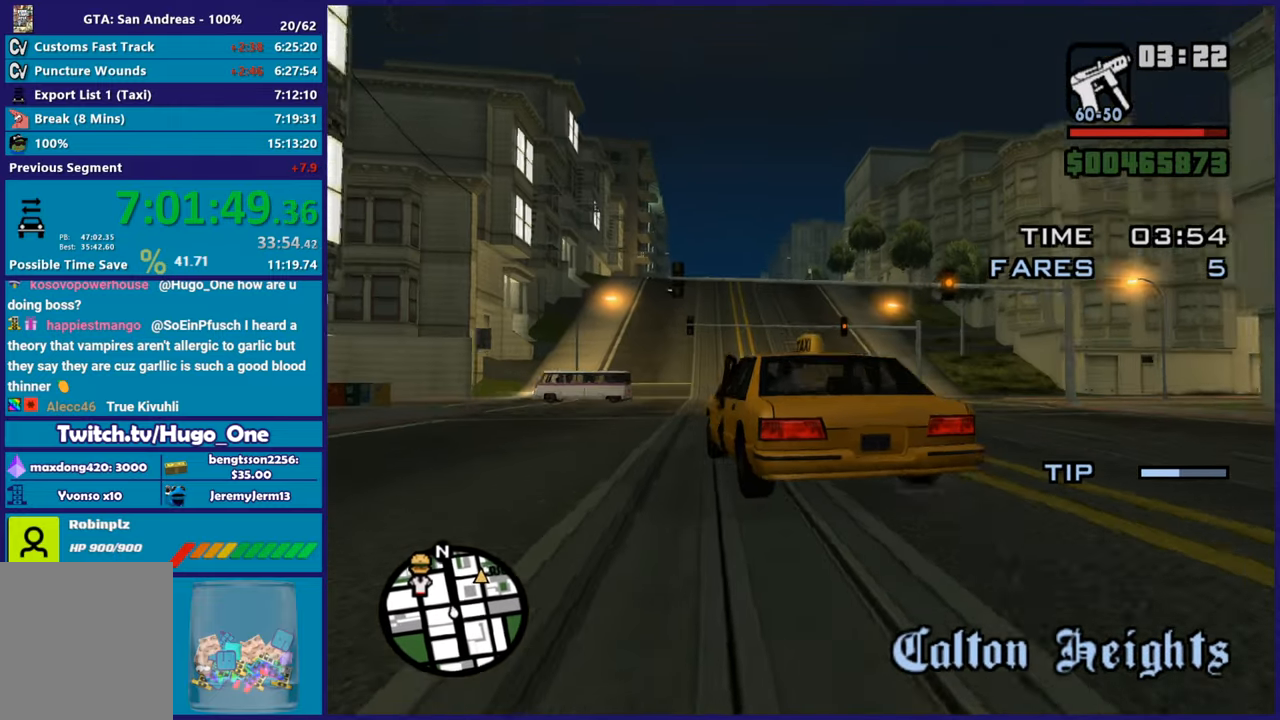
{"buttons": ["R2"], "left_stick": "center", "right_stick": "up", "button_events": []}
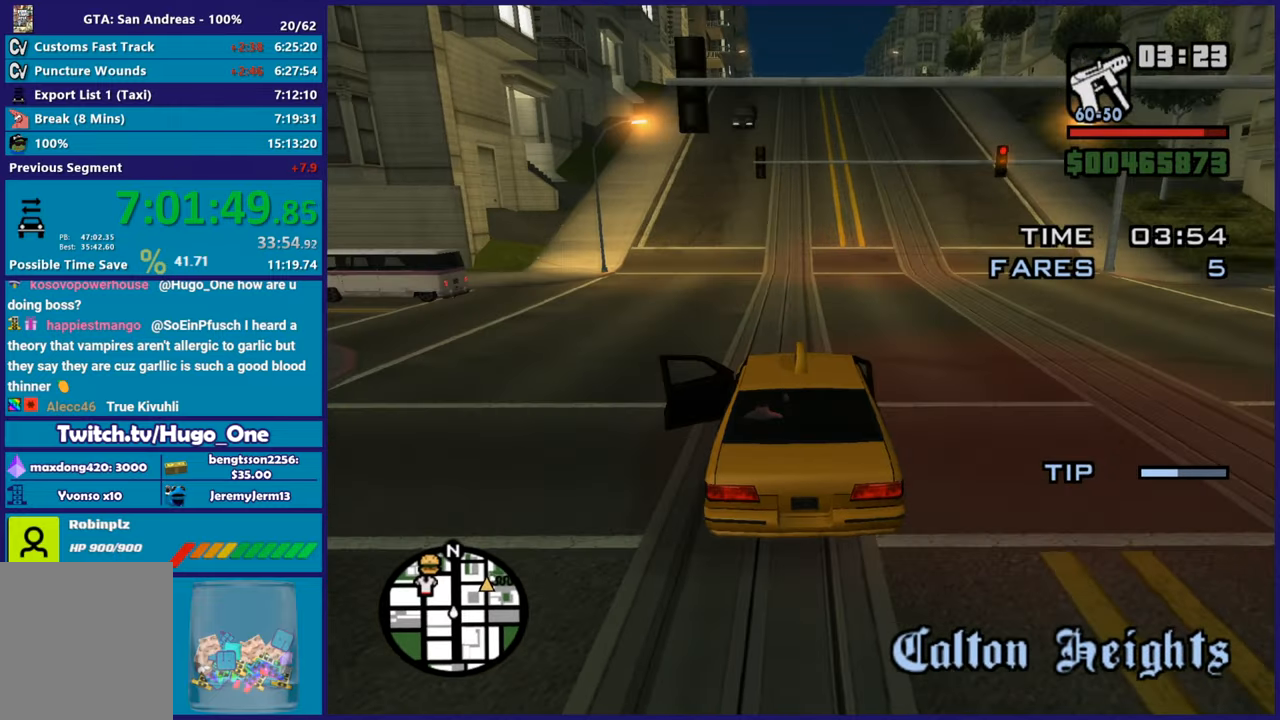
{"buttons": ["R2"], "left_stick": "center", "right_stick": "center", "button_events": []}
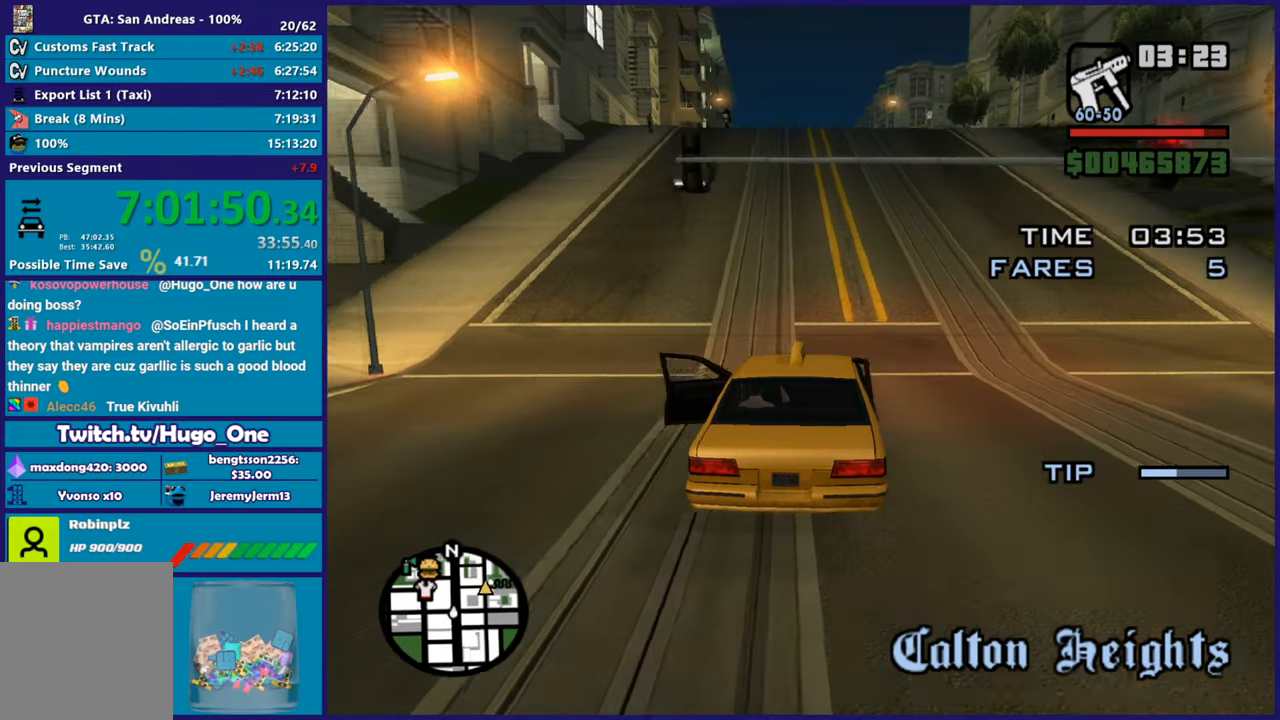
{"buttons": ["R2"], "left_stick": "center", "right_stick": "down-right", "button_events": []}
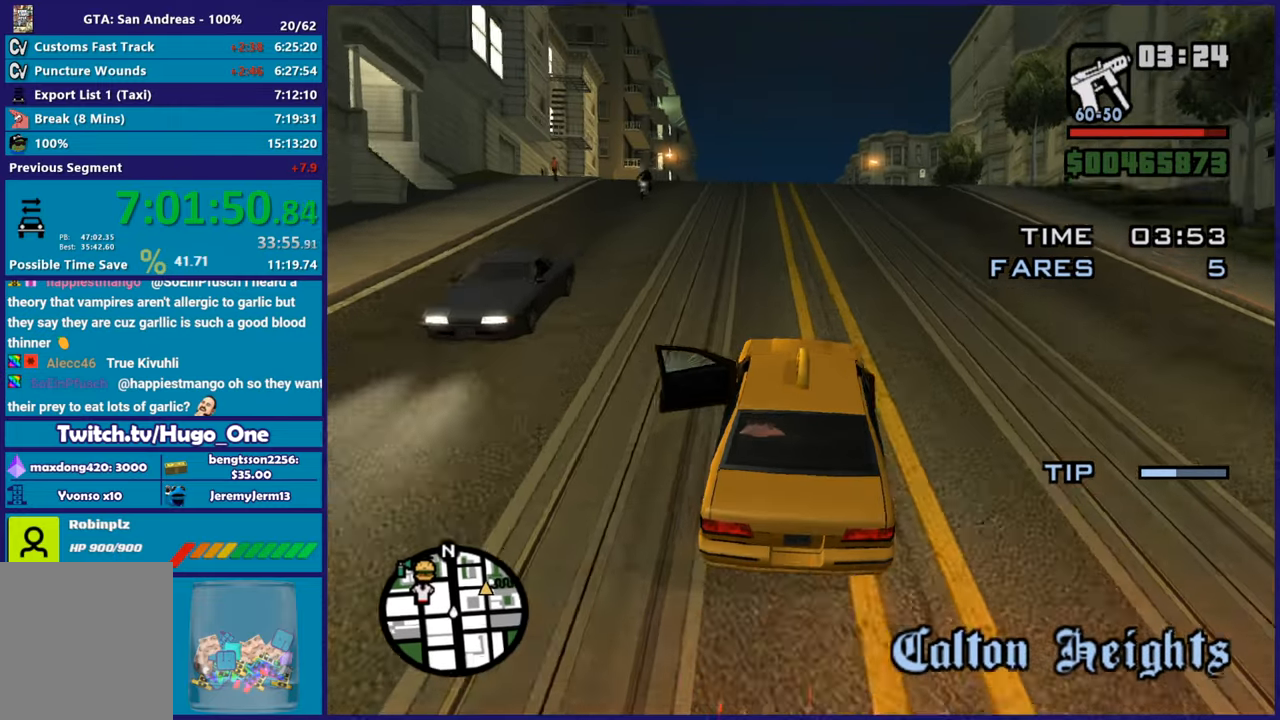
{"buttons": ["R2"], "left_stick": "center", "right_stick": "down", "button_events": []}
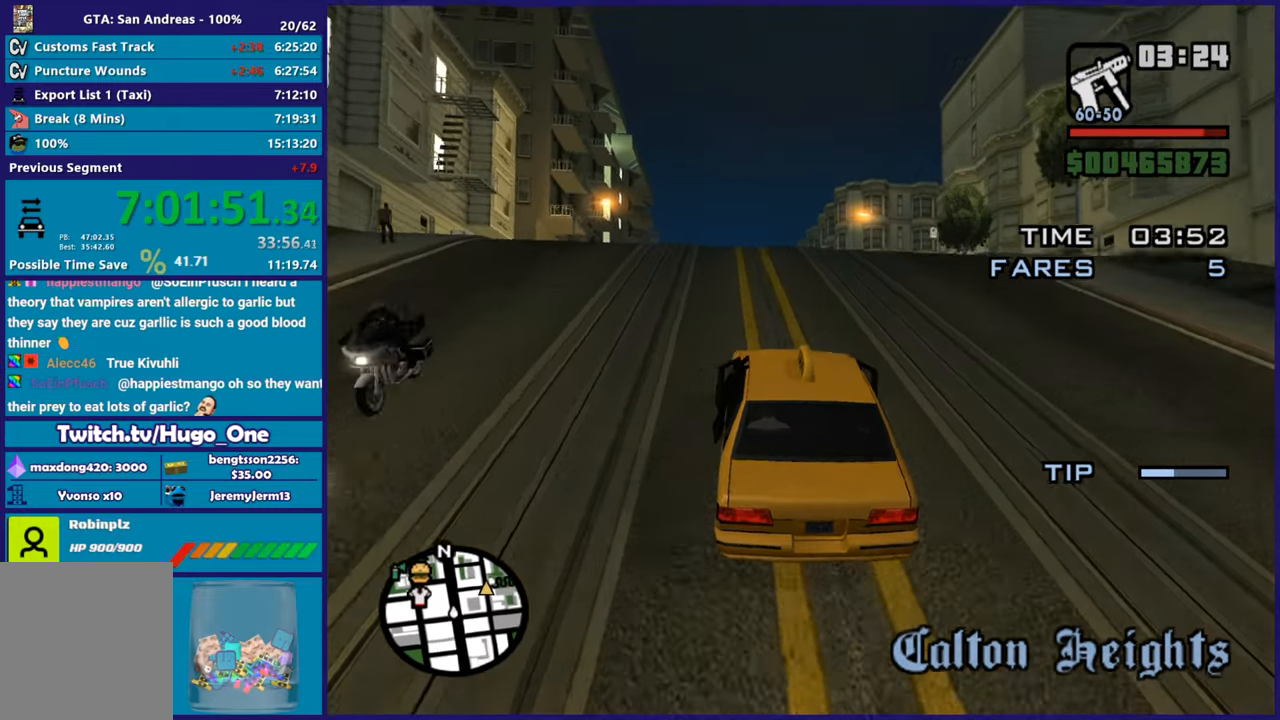
{"buttons": ["R2"], "left_stick": "right", "right_stick": "down-right", "button_events": []}
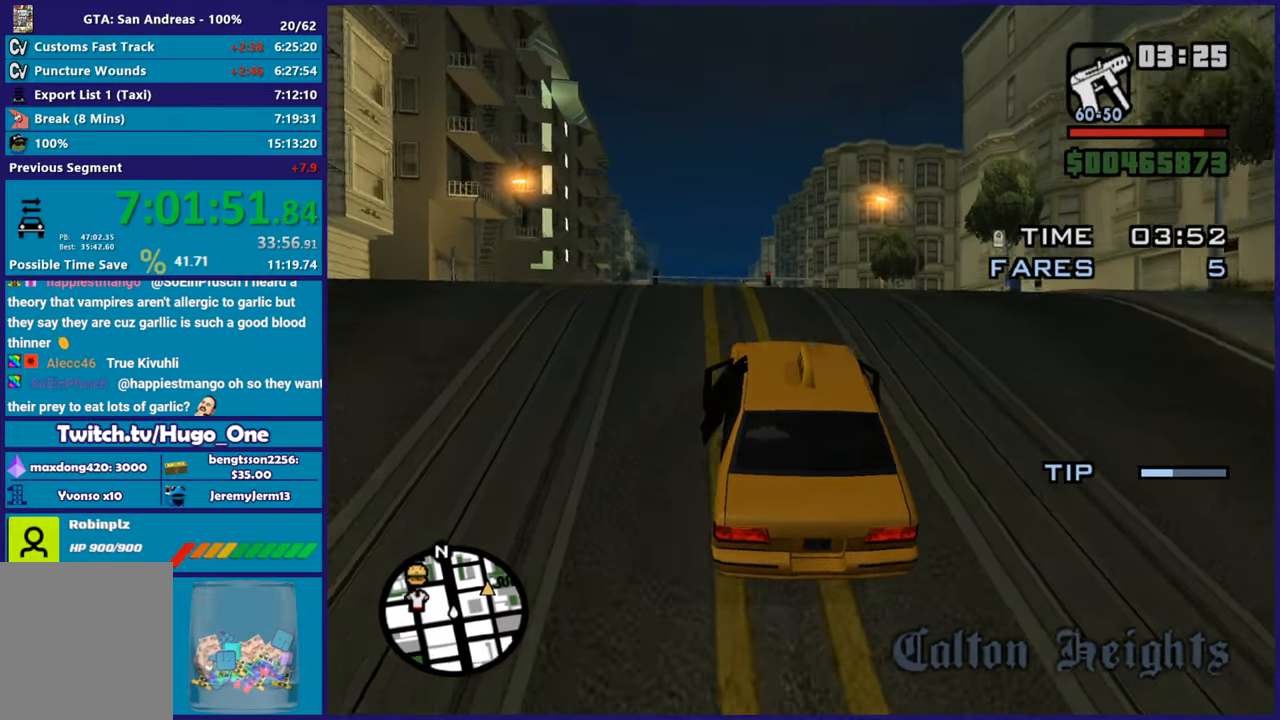
{"buttons": ["R2"], "left_stick": "center", "right_stick": "down-right", "button_events": []}
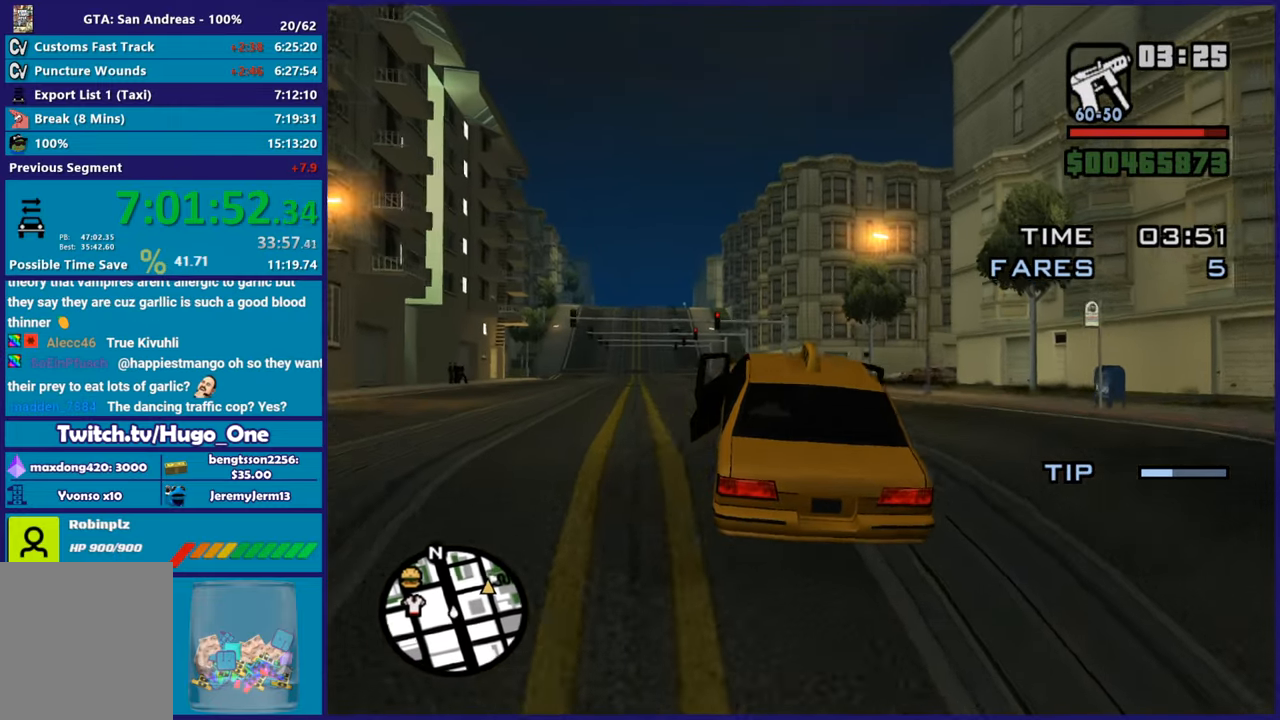
{"buttons": ["R2"], "left_stick": "right", "right_stick": "right", "button_events": [[384, "R2", "up"], [500, "R2", "down"]]}
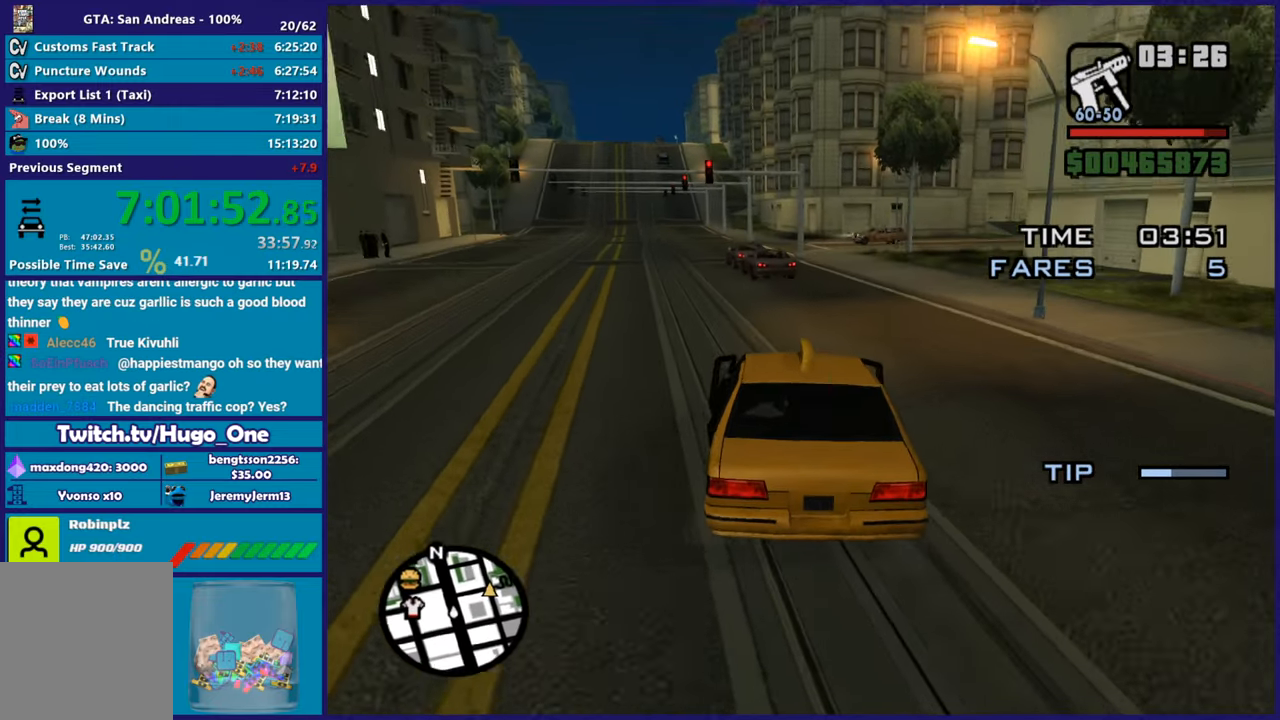
{"buttons": ["R2"], "left_stick": "center", "right_stick": "down-right", "button_events": []}
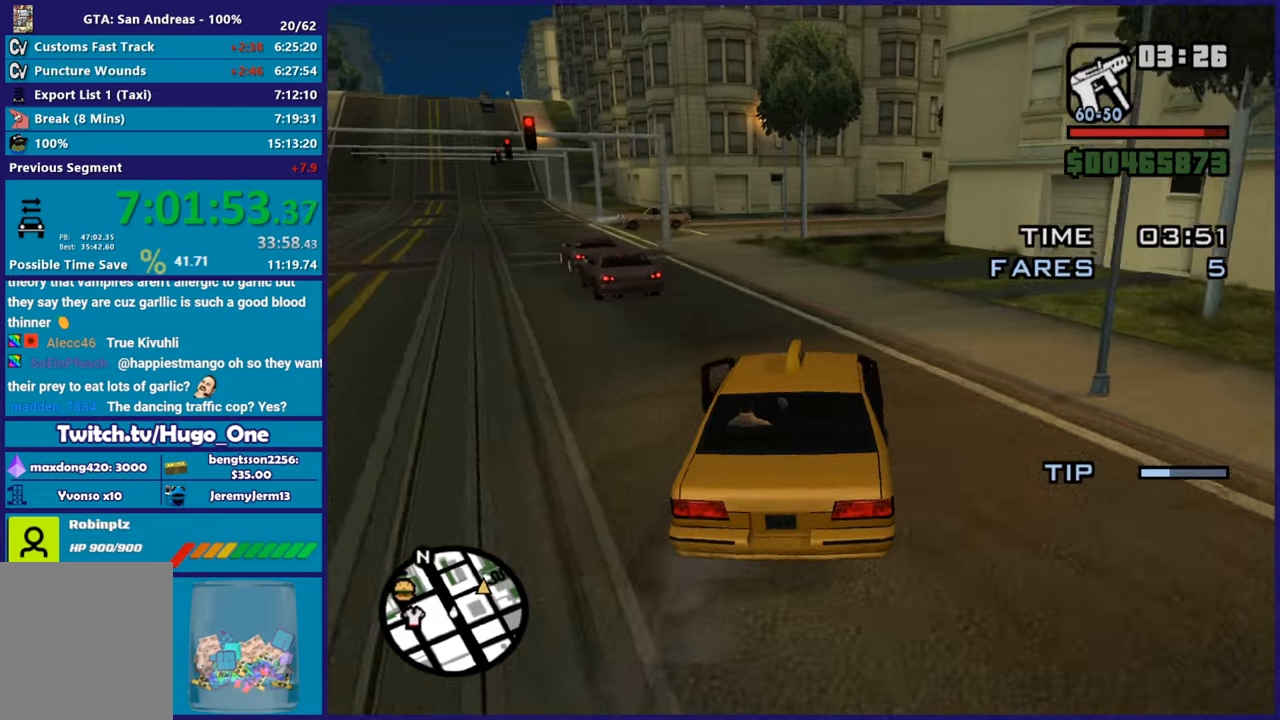
{"buttons": ["R2"], "left_stick": "down-right", "right_stick": "down", "button_events": []}
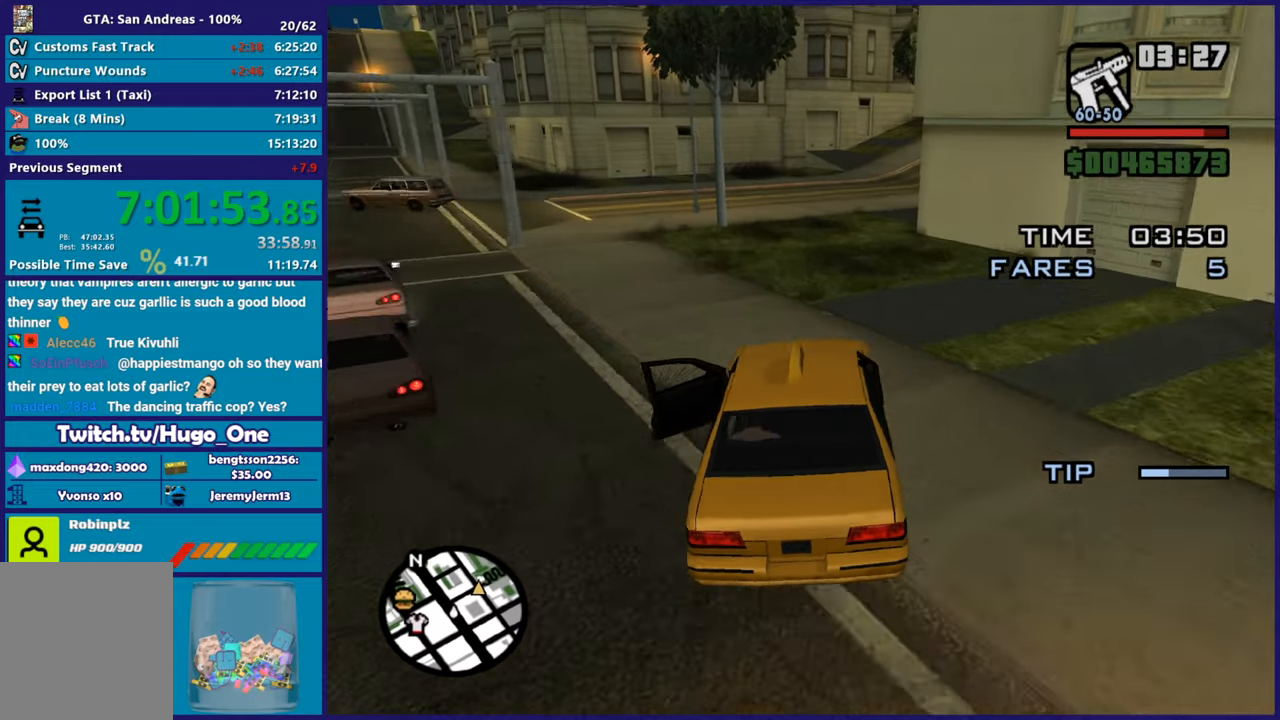
{"buttons": ["R2"], "left_stick": "center", "right_stick": "right", "button_events": []}
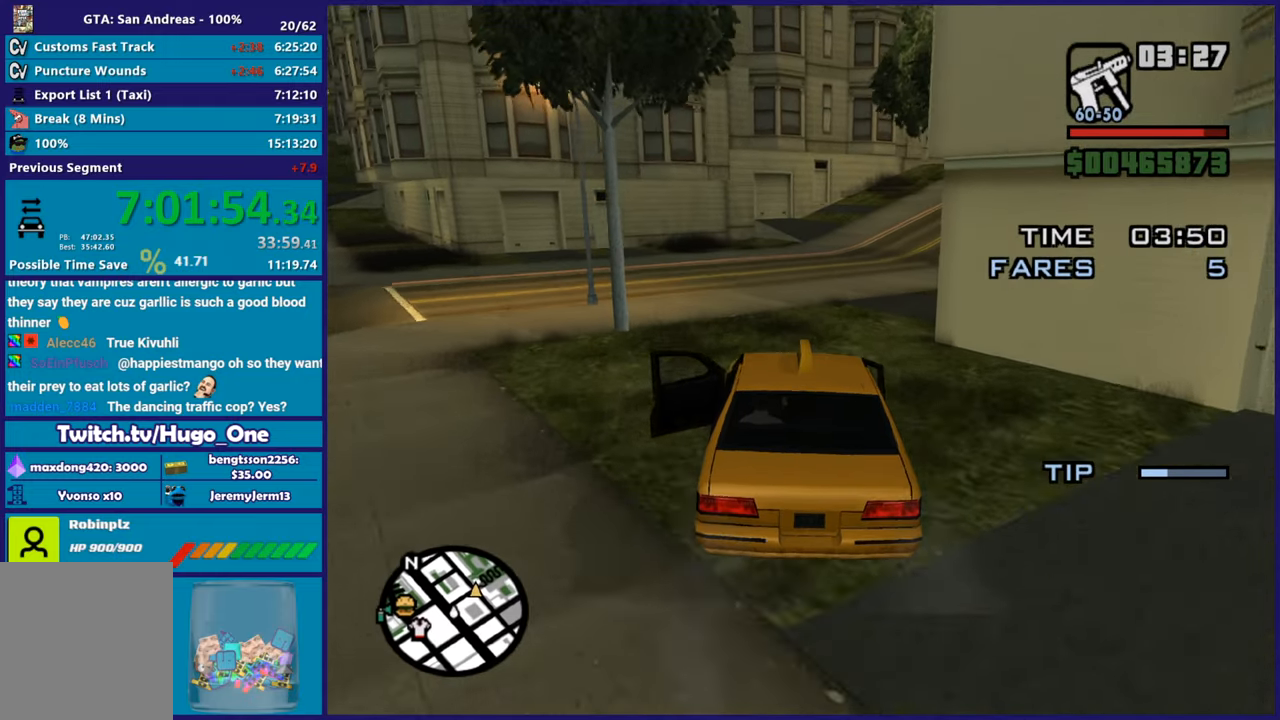
{"buttons": ["R2"], "left_stick": "down-right", "right_stick": "right", "button_events": []}
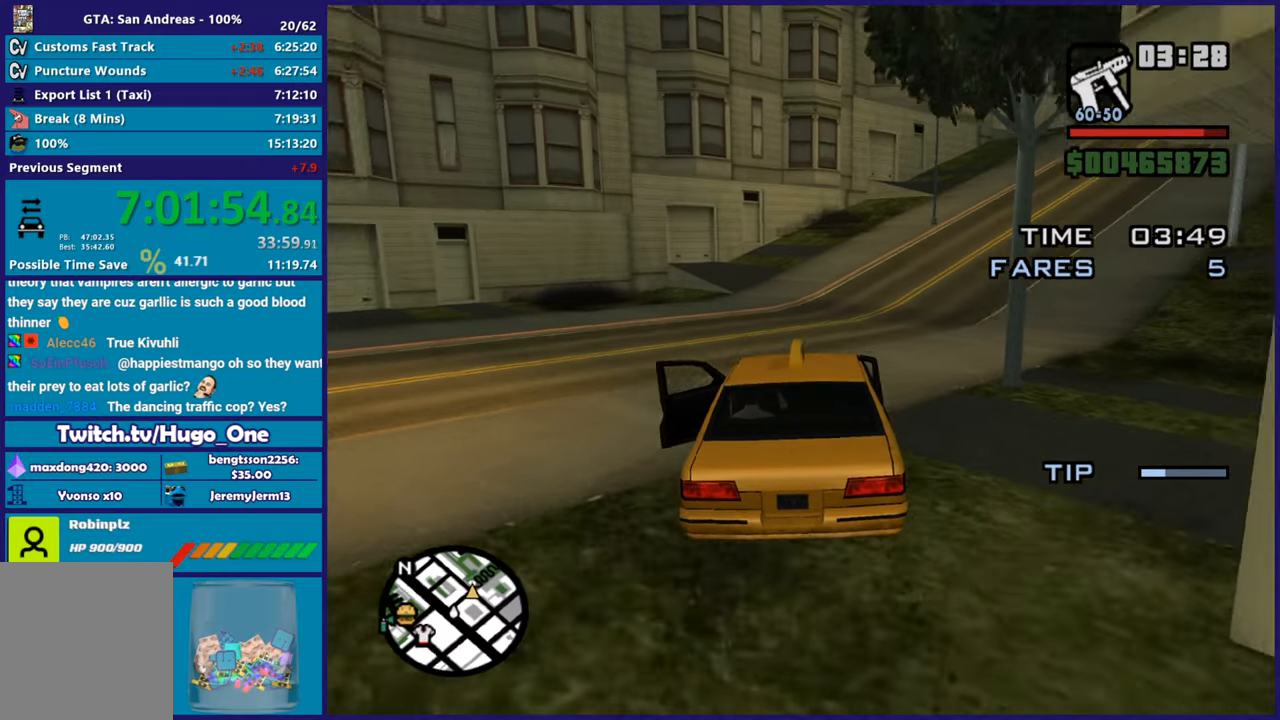
{"buttons": ["R2"], "left_stick": "right", "right_stick": "right"}
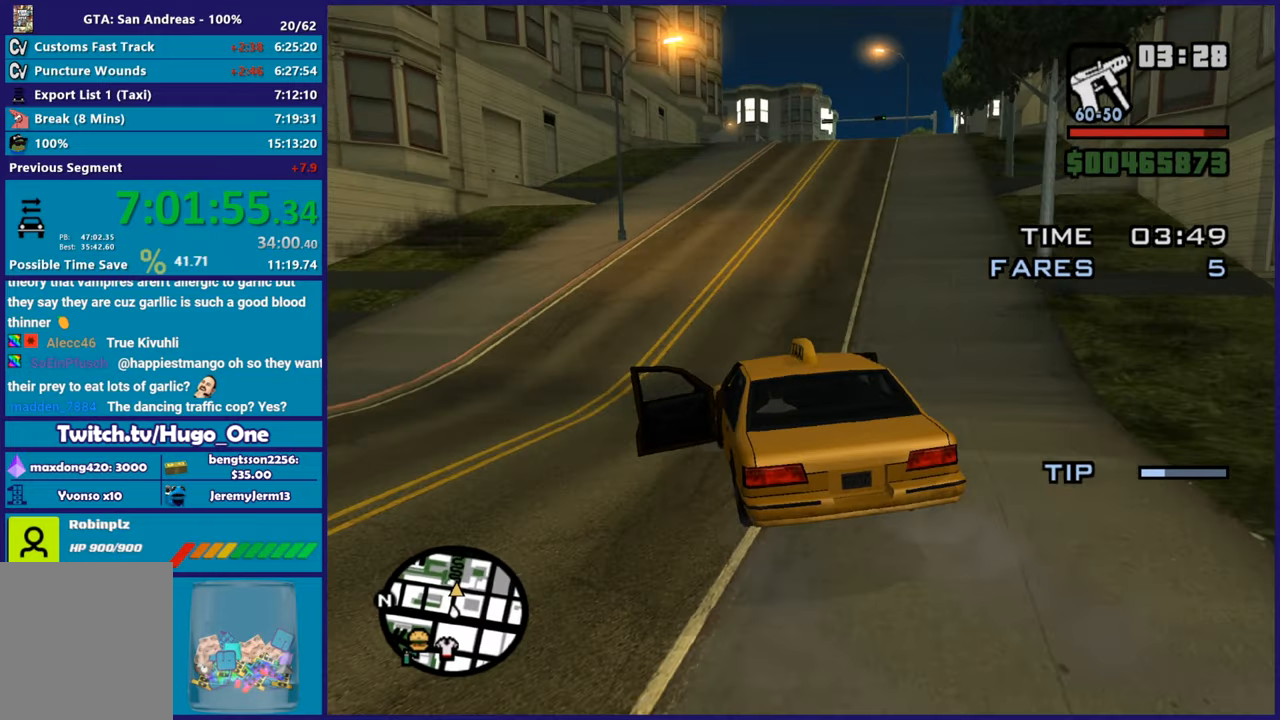
{"buttons": ["R2"], "left_stick": "right", "right_stick": "right"}
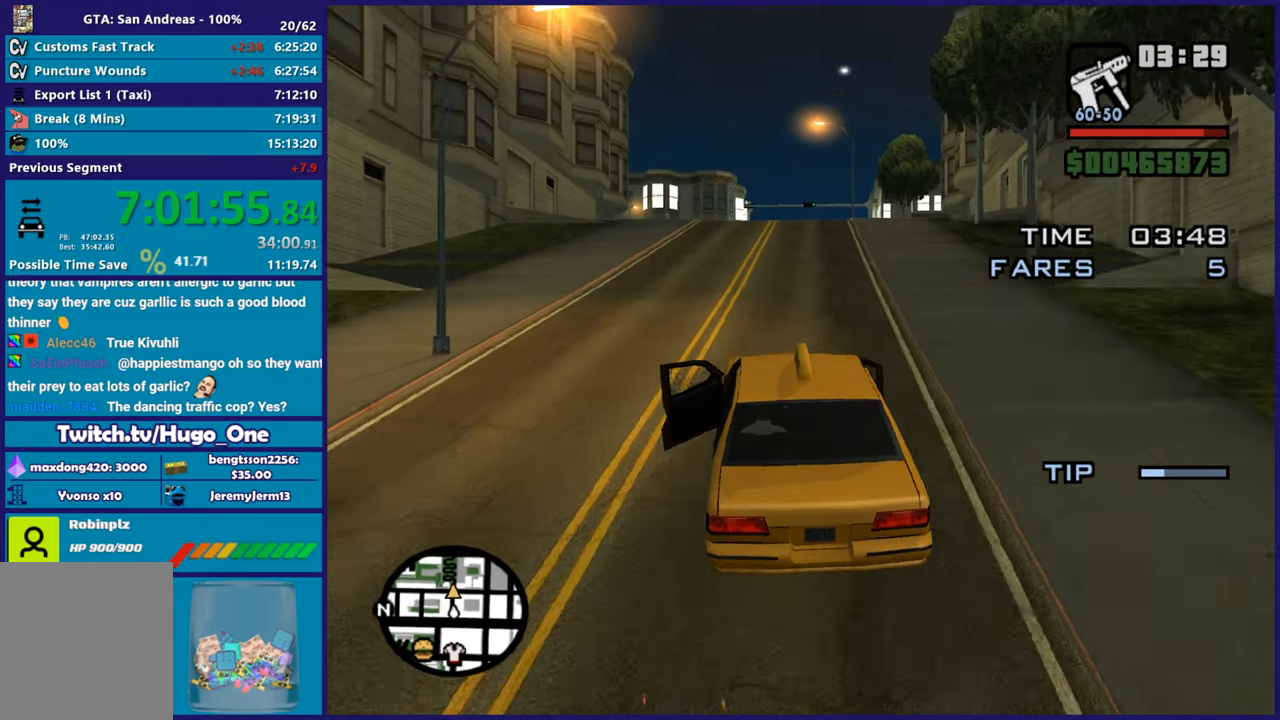
{"buttons": ["R2"], "left_stick": "center", "right_stick": "down", "button_events": []}